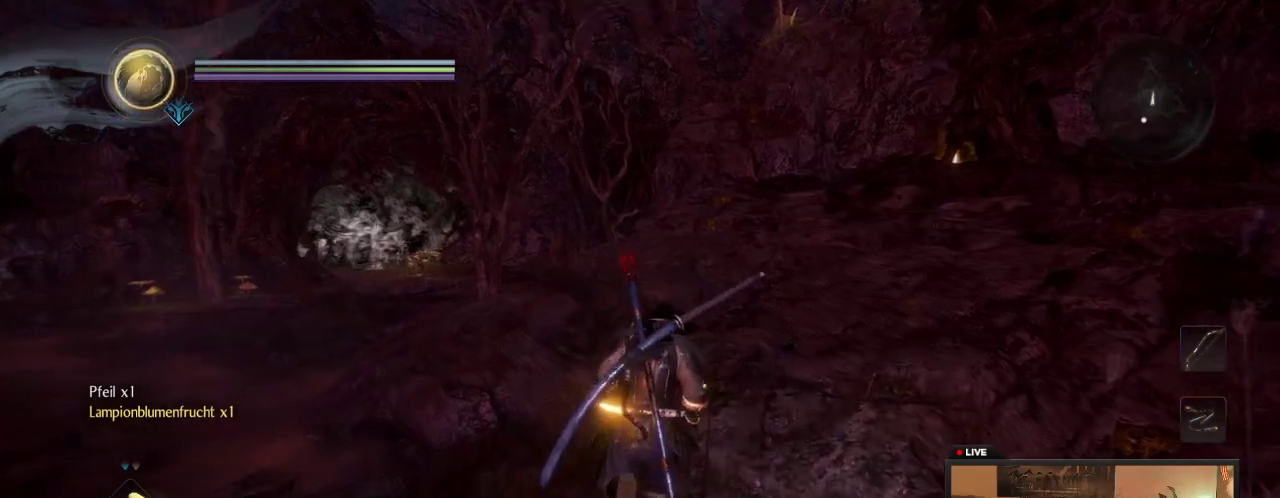
Gameplay with a controller (Xbox layout); each line is a JSON object with the inputs held at the frame after it (dt_ms = milliseconds from this image to that frame). "events" lists button and stick changes between this image and that frame as [ms after this image, input, new state], when the widget could be followed in between. This overlay highlights the sticks when they move; stick clicks (L3 R3) are not distinguishable. Not read: L3 R3.
{"dt_ms": 700, "buttons": [], "left_stick": "up", "right_stick": "up-right"}
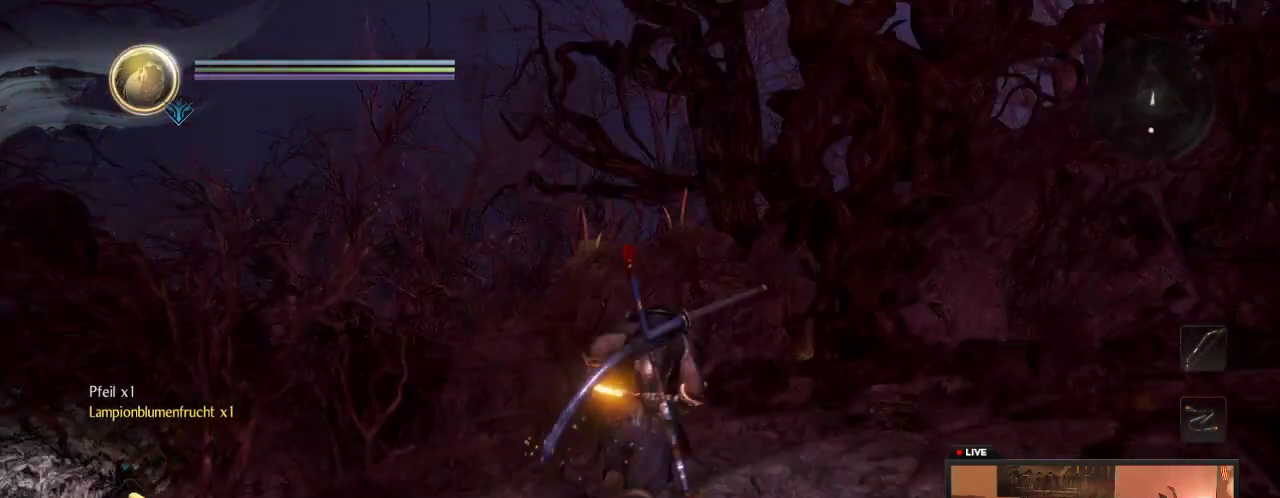
{"dt_ms": 300, "buttons": [], "left_stick": "up", "right_stick": "center", "events": [[50, "right_stick", "center"]]}
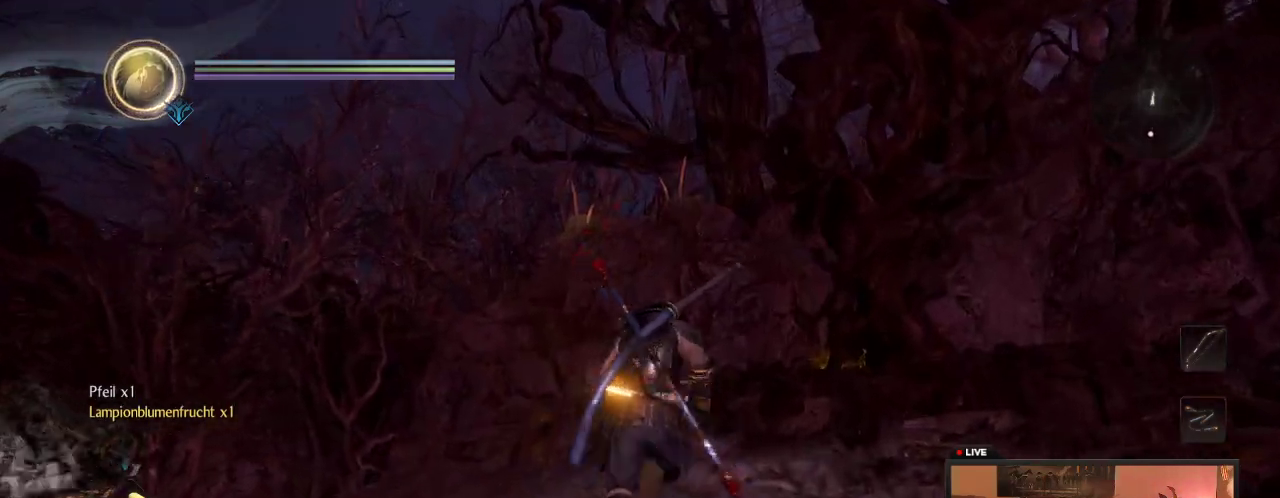
{"dt_ms": 500, "buttons": [], "left_stick": "up", "right_stick": "center", "events": [[50, "right_stick", "up-right"], [283, "right_stick", "center"]]}
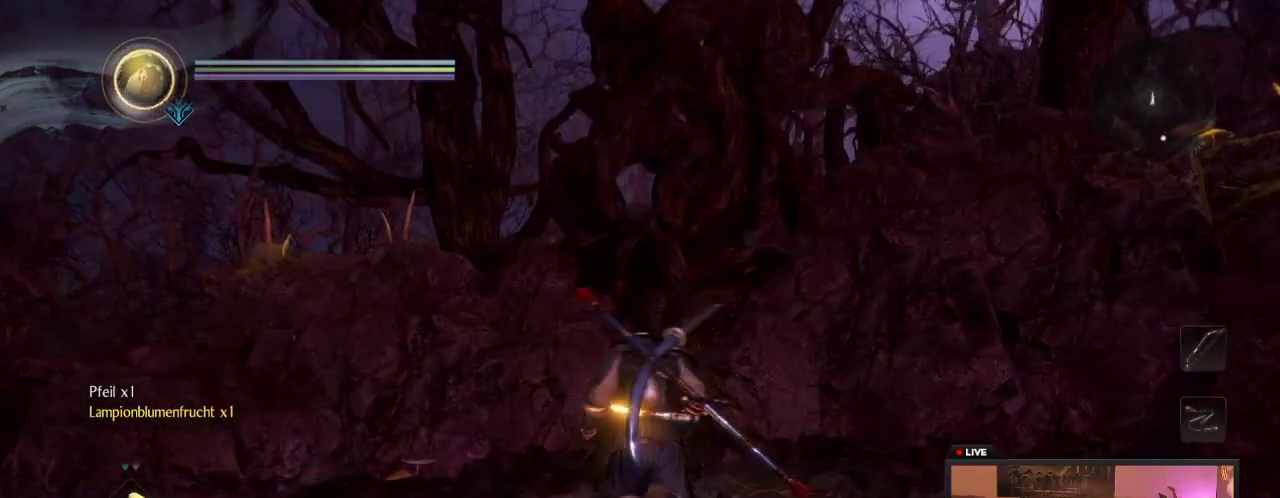
{"dt_ms": 600, "buttons": [], "left_stick": "up", "right_stick": "center", "events": [[250, "right_stick", "right"], [400, "right_stick", "center"]]}
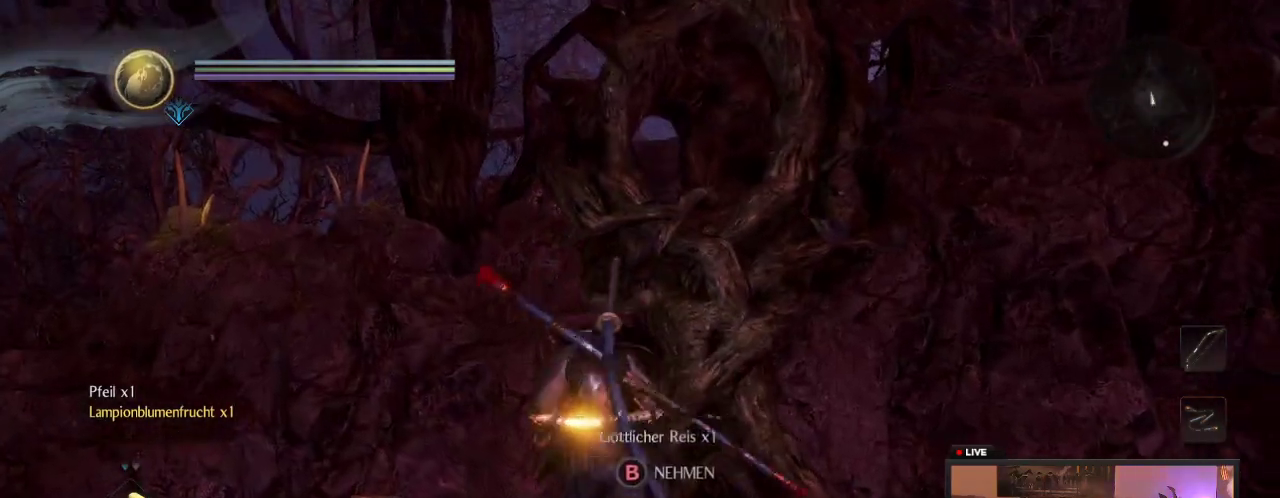
{"dt_ms": 400, "buttons": [], "left_stick": "center", "right_stick": "center", "events": [[133, "left_stick", "center"]]}
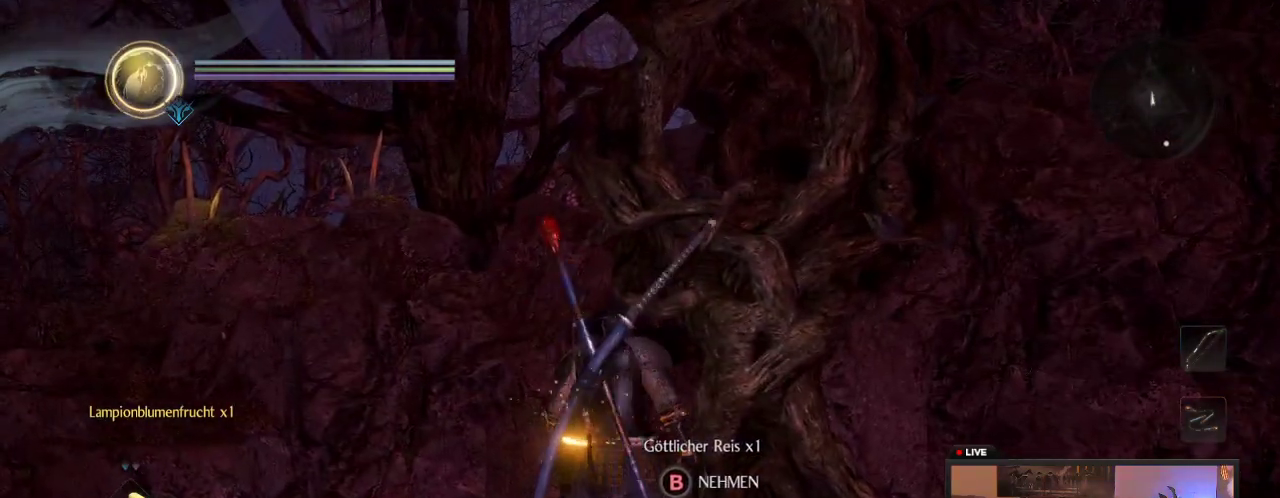
{"dt_ms": 500, "buttons": ["B"], "left_stick": "center", "right_stick": "center", "events": [[250, "B", "down"]]}
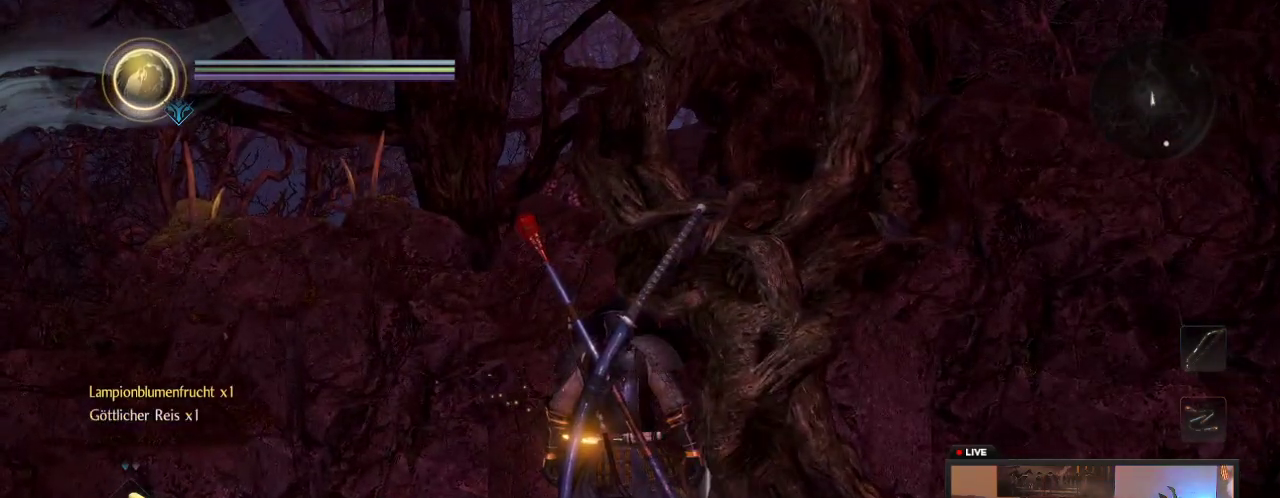
{"dt_ms": 600, "buttons": [], "left_stick": "down", "right_stick": "center"}
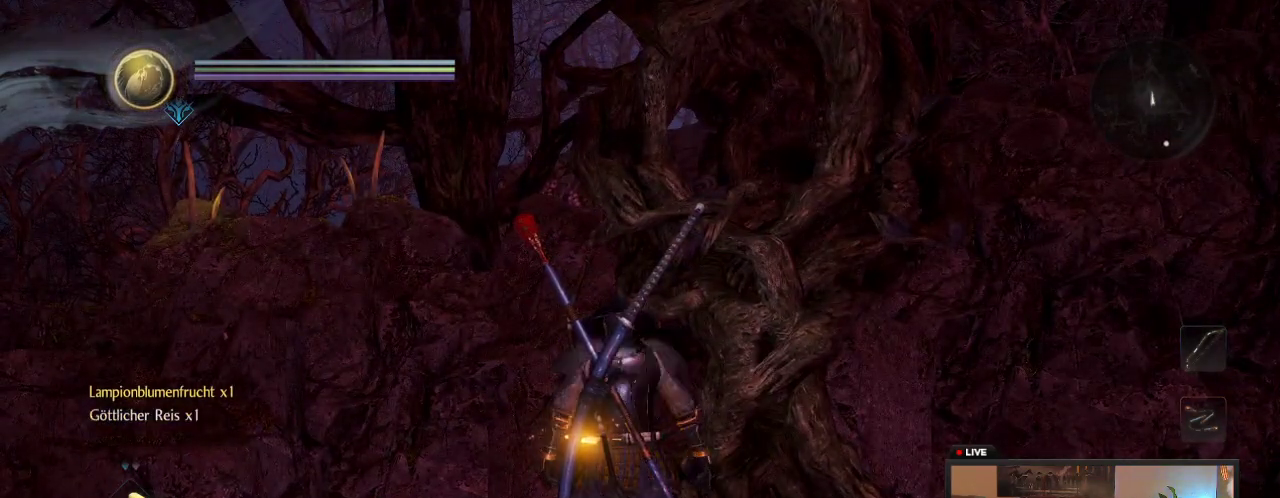
{"dt_ms": 400, "buttons": [], "left_stick": "left", "right_stick": "down-left", "events": [[33, "left_stick", "down-left"], [233, "right_stick", "up"], [250, "left_stick", "left"], [317, "right_stick", "down-left"]]}
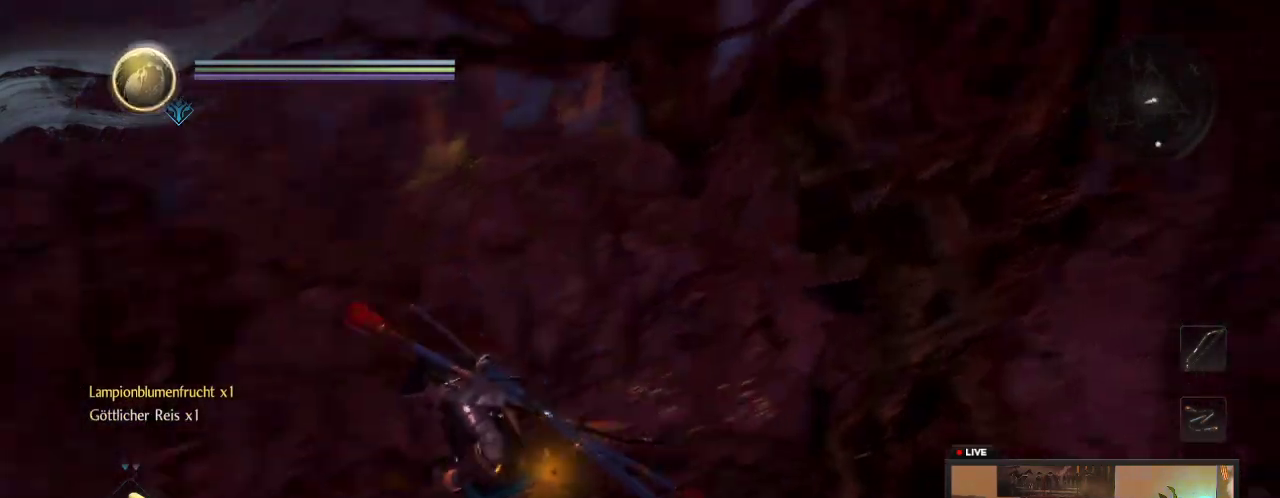
{"dt_ms": 300, "buttons": [], "left_stick": "left", "right_stick": "down-left", "events": []}
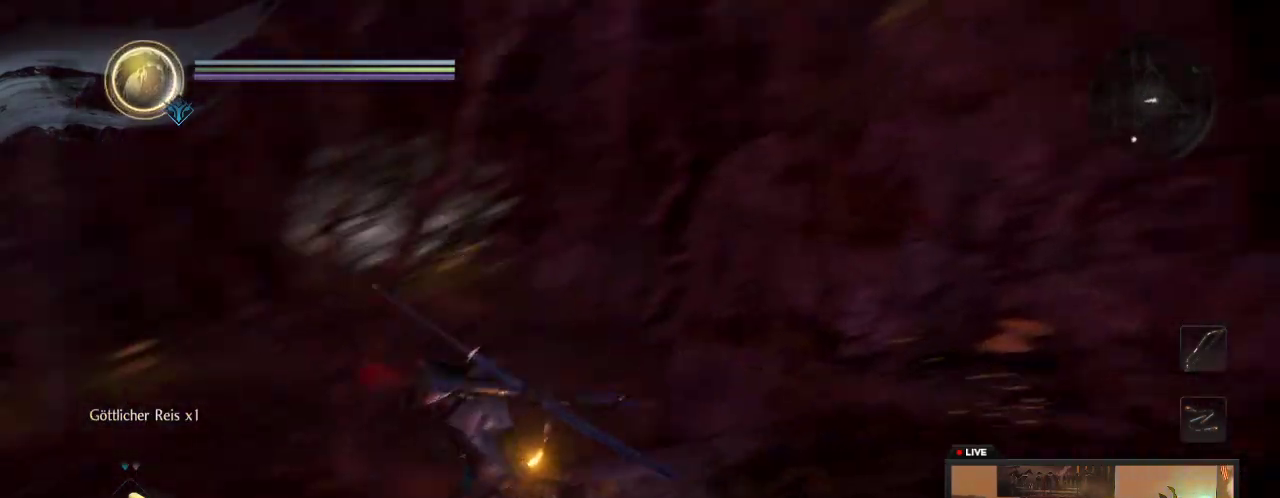
{"dt_ms": 600, "buttons": [], "left_stick": "center", "right_stick": "up-right", "events": [[117, "right_stick", "center"], [250, "left_stick", "center"], [283, "right_stick", "right"], [550, "right_stick", "up-right"]]}
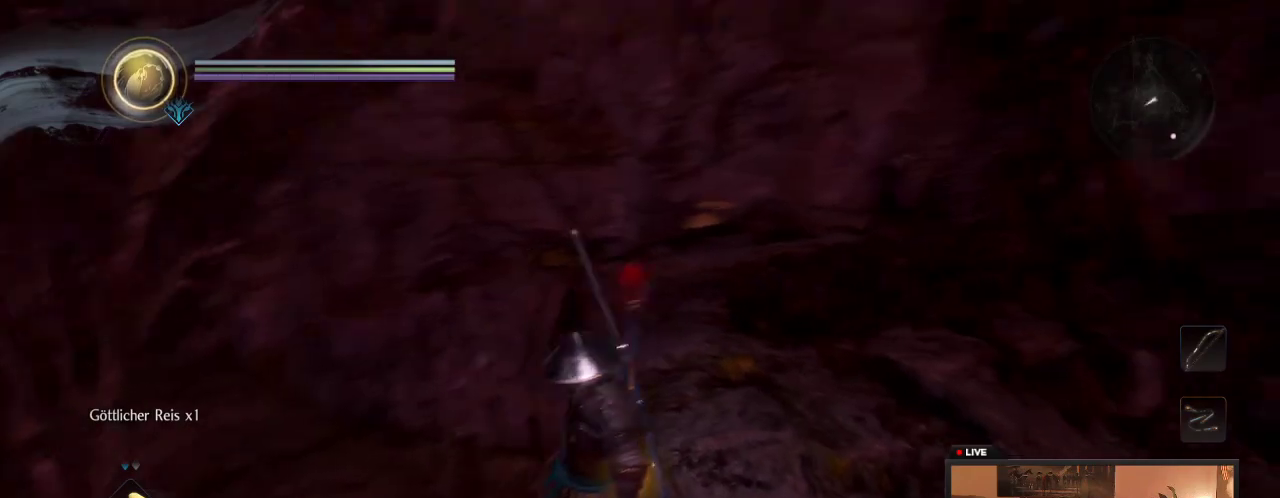
{"dt_ms": 600, "buttons": [], "left_stick": "center", "right_stick": "center", "events": [[83, "left_stick", "up-right"], [167, "right_stick", "center"], [583, "left_stick", "center"]]}
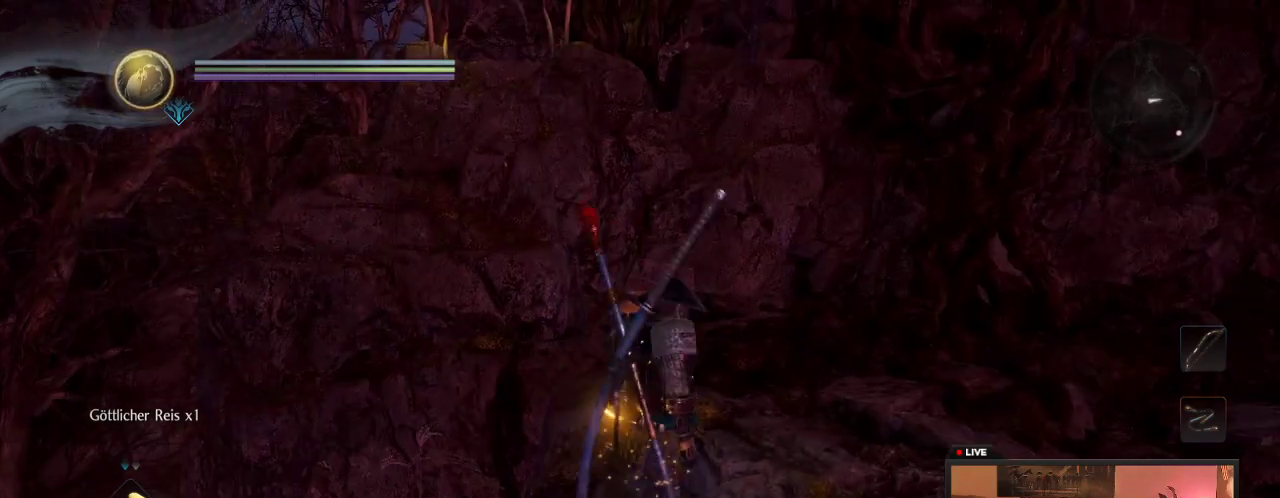
{"dt_ms": 700, "buttons": [], "left_stick": "down-left", "right_stick": "left", "events": [[433, "left_stick", "up"], [567, "left_stick", "center"], [650, "left_stick", "down-left"], [700, "right_stick", "left"]]}
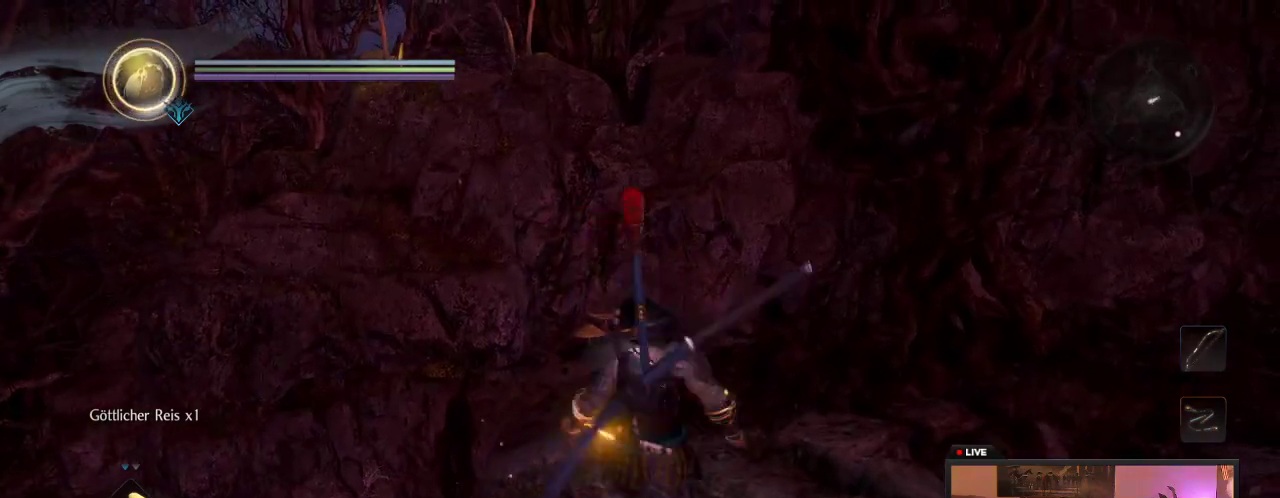
{"dt_ms": 300, "buttons": [], "left_stick": "down-left", "right_stick": "left"}